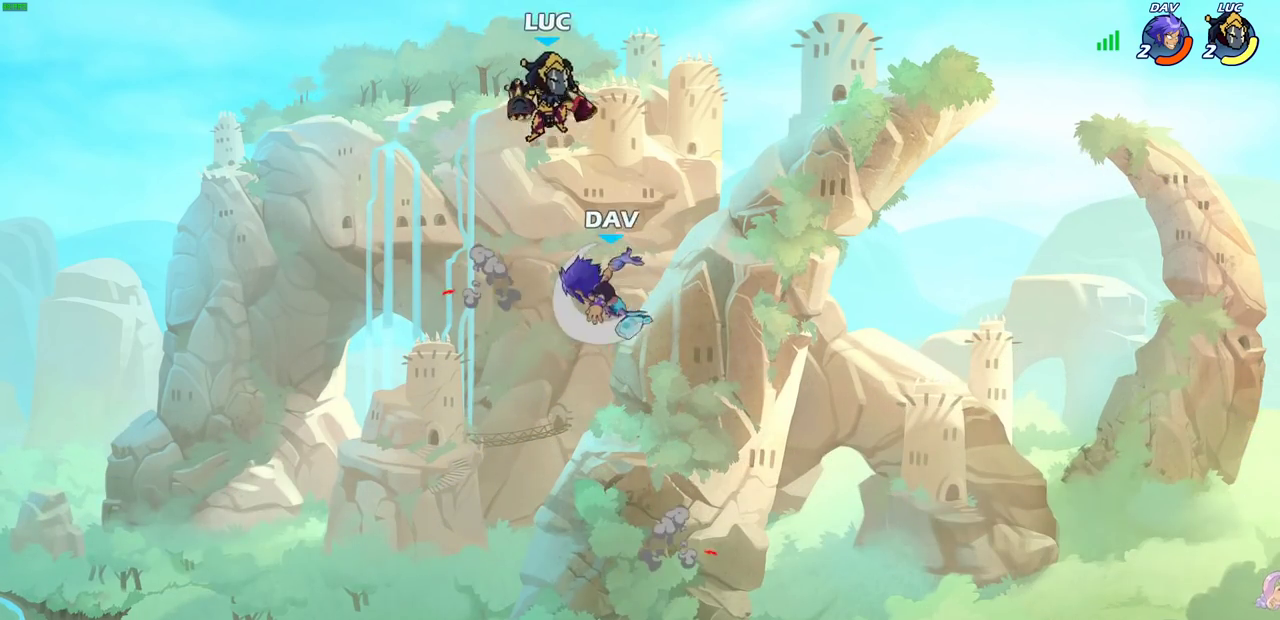
Gameplay with a controller (PlayStation layout); each line is a JSON object with the inputs held at the frame after it (dt_ms = milliseconds from this image to that frame). "events" lists button and stick changes between this image and that frame as [ms after this image, input, new state], when the widget could be followed in between. This document gives stick clicks only as held states, not as events.
{"dt_ms": 500, "buttons": ["CIRCLE"], "left_stick": "down", "right_stick": "center", "events": [[17, "left_stick", "center"], [67, "left_stick", "left"], [117, "left_stick", "down-left"], [217, "CIRCLE", "down"], [450, "left_stick", "down"]]}
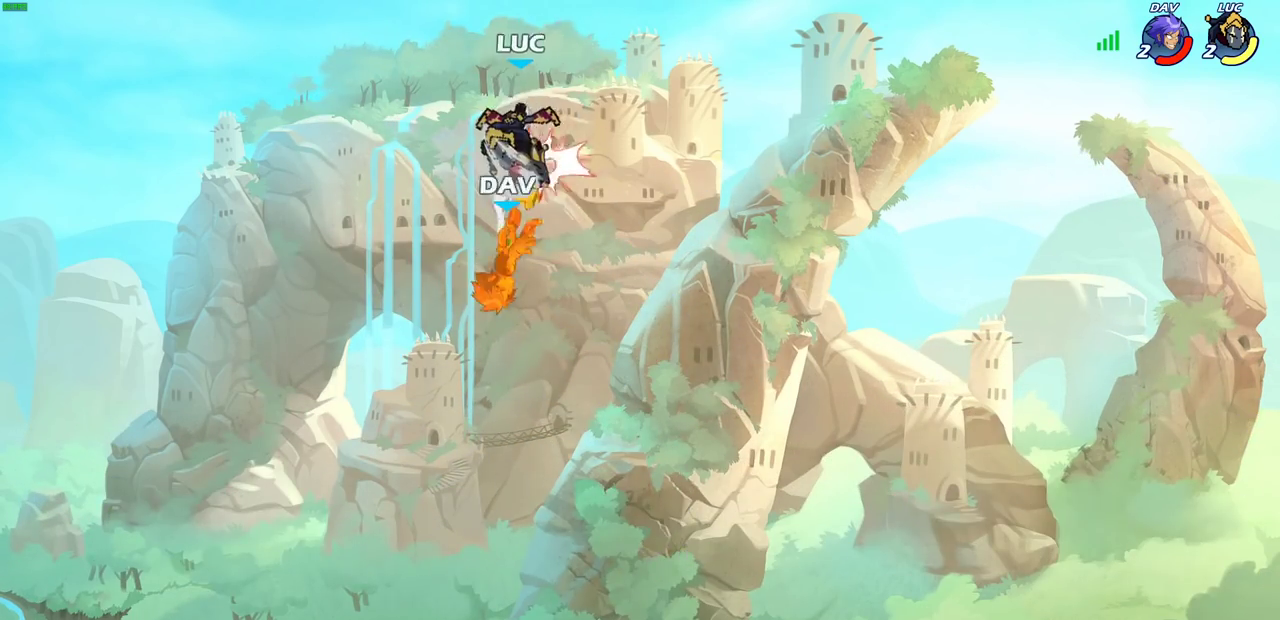
{"dt_ms": 500, "buttons": [], "left_stick": "down-right", "right_stick": "center", "events": [[133, "CIRCLE", "up"], [150, "left_stick", "center"], [317, "left_stick", "right"], [450, "left_stick", "down-right"]]}
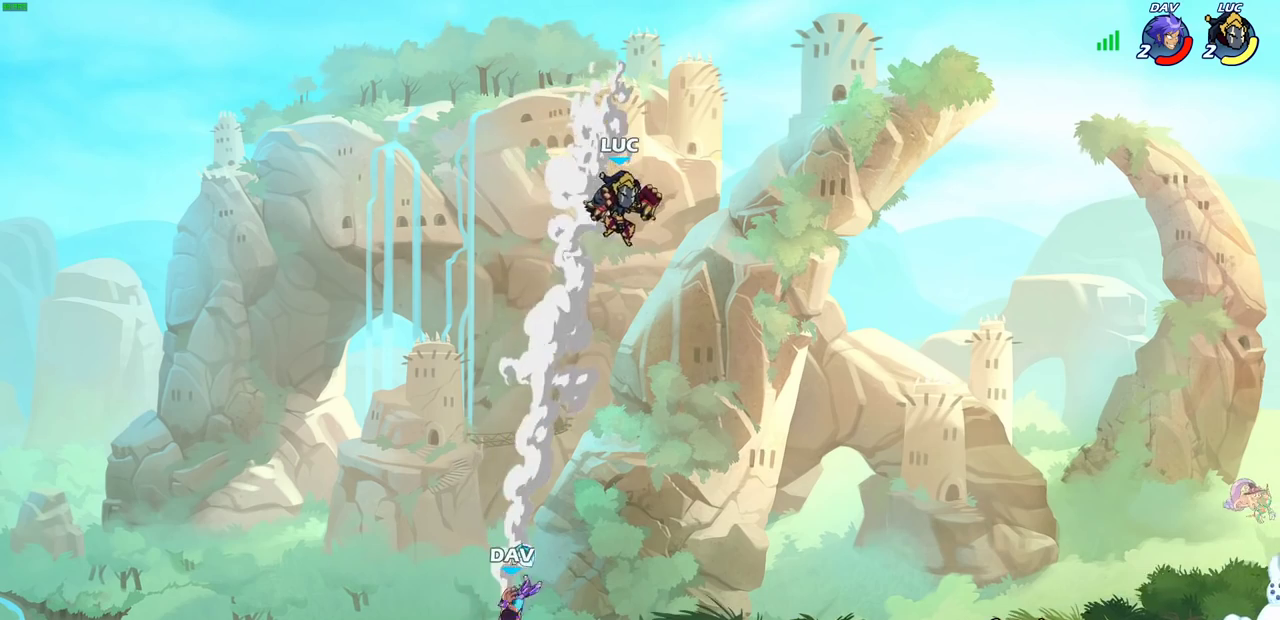
{"dt_ms": 700, "buttons": [], "left_stick": "center", "right_stick": "center", "events": [[67, "left_stick", "down"], [167, "CIRCLE", "down"], [250, "left_stick", "down-left"], [633, "CIRCLE", "up"], [650, "left_stick", "center"]]}
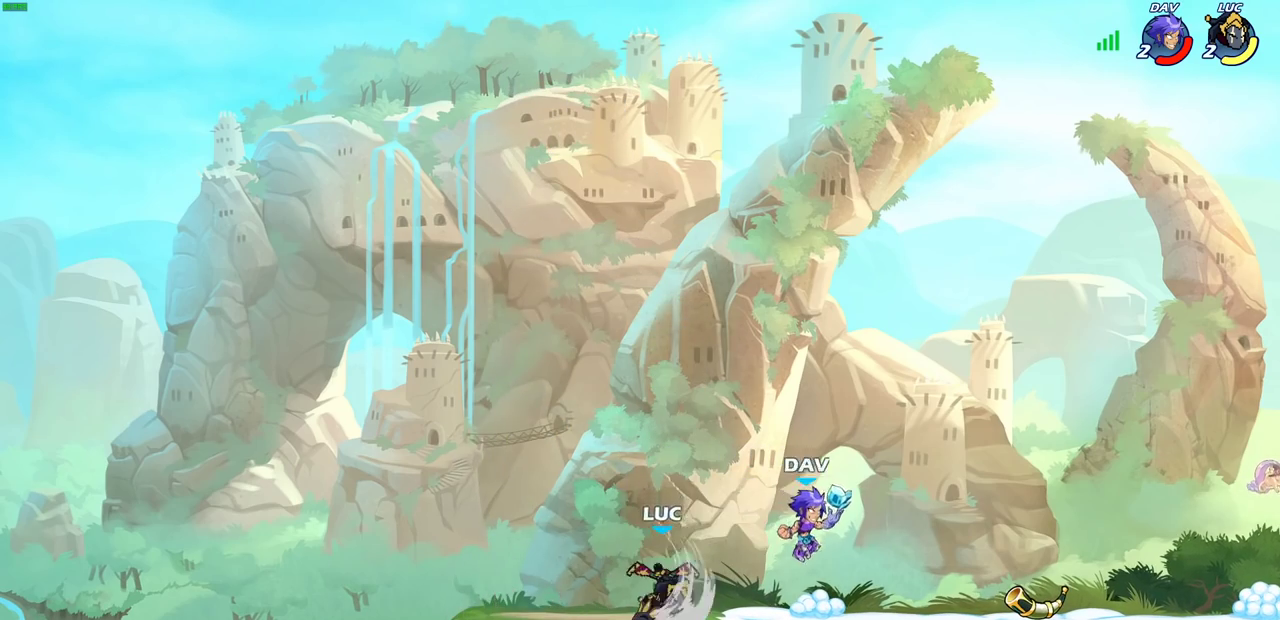
{"dt_ms": 300, "buttons": [], "left_stick": "up-left", "right_stick": "center", "events": [[217, "left_stick", "up-left"]]}
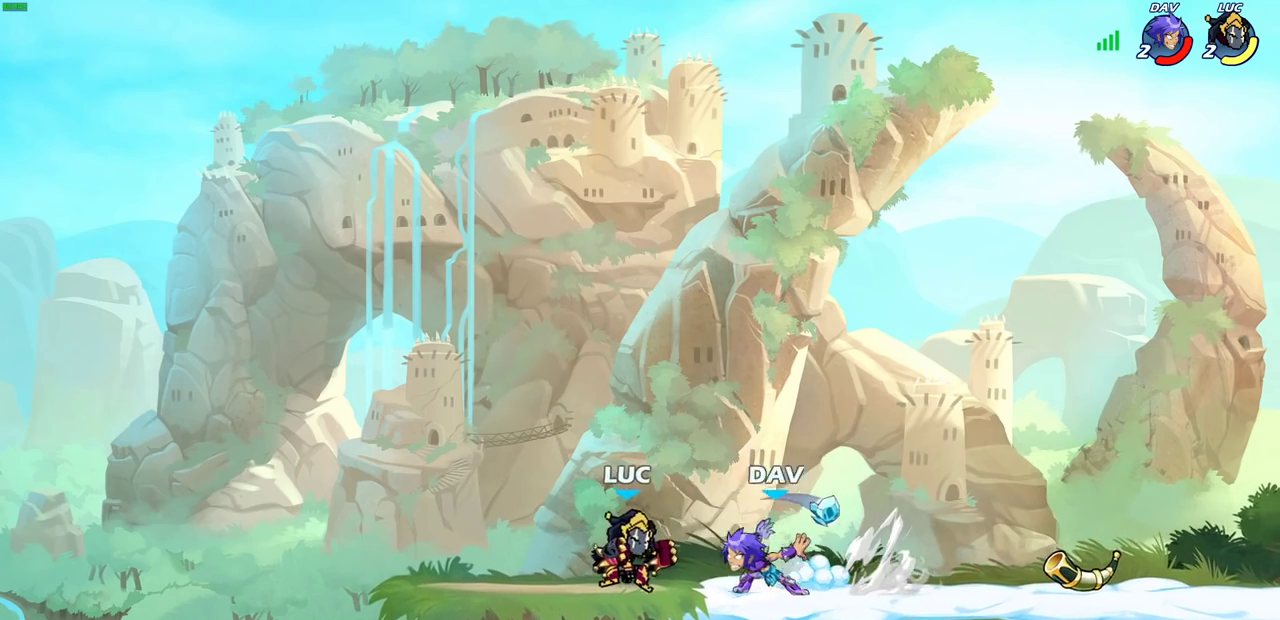
{"dt_ms": 500, "buttons": [], "left_stick": "right", "right_stick": "center", "events": [[33, "CROSS", "down"], [167, "R2", "down"], [183, "CROSS", "up"], [217, "left_stick", "up"], [283, "left_stick", "up-right"], [367, "R2", "up"], [400, "left_stick", "center"], [500, "left_stick", "right"]]}
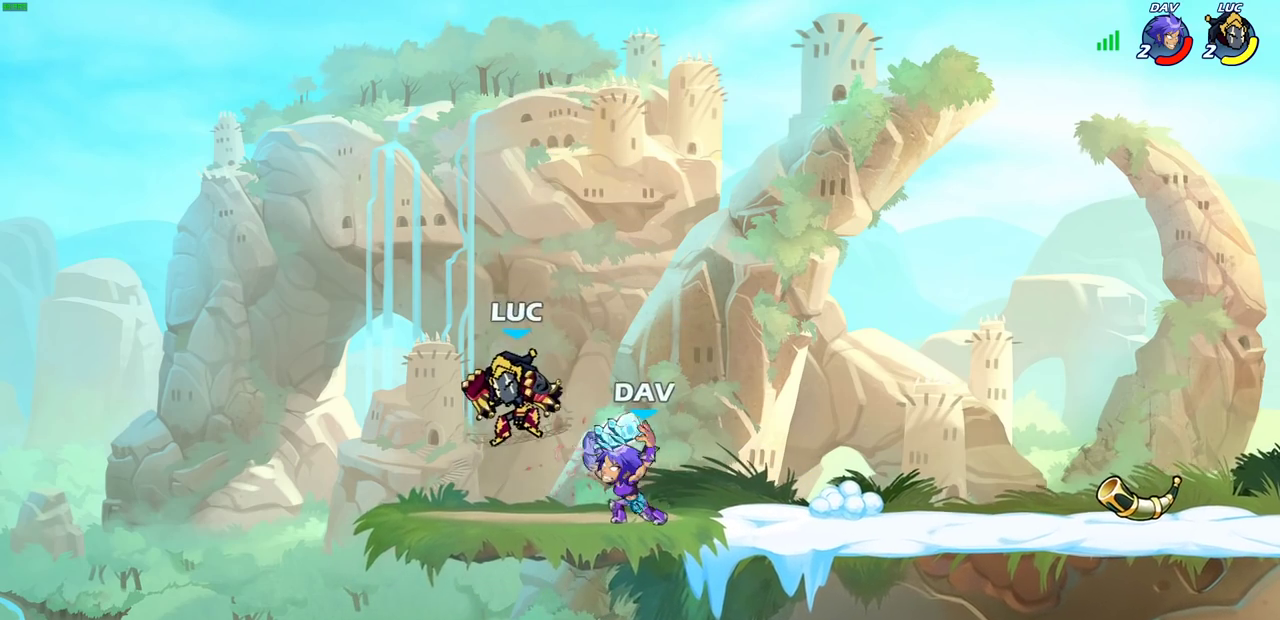
{"dt_ms": 700, "buttons": [], "left_stick": "center", "right_stick": "center", "events": [[67, "R2", "down"], [383, "R2", "up"], [567, "left_stick", "center"]]}
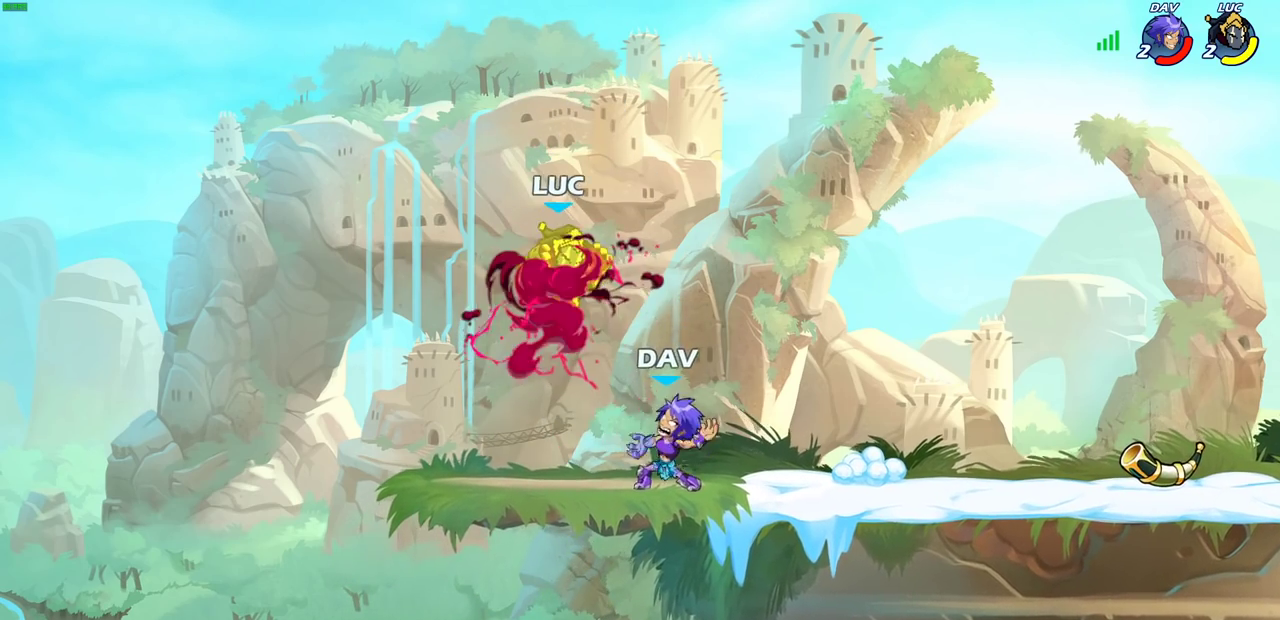
{"dt_ms": 300, "buttons": [], "left_stick": "center", "right_stick": "center", "events": []}
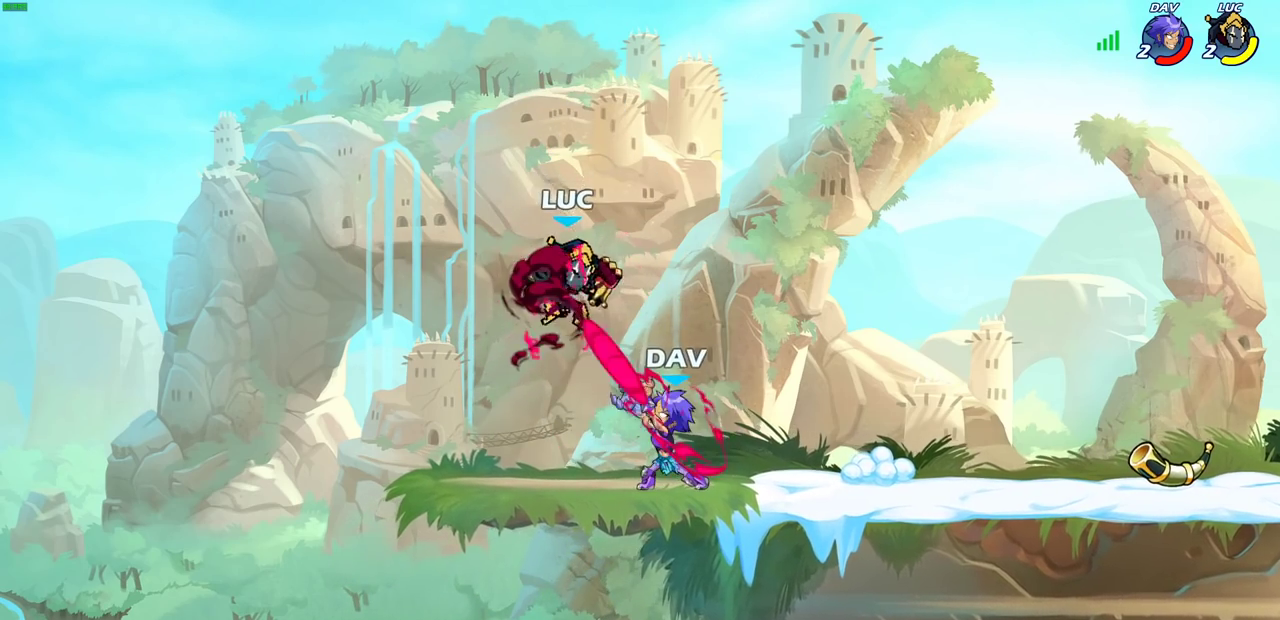
{"dt_ms": 400, "buttons": [], "left_stick": "center", "right_stick": "center", "events": []}
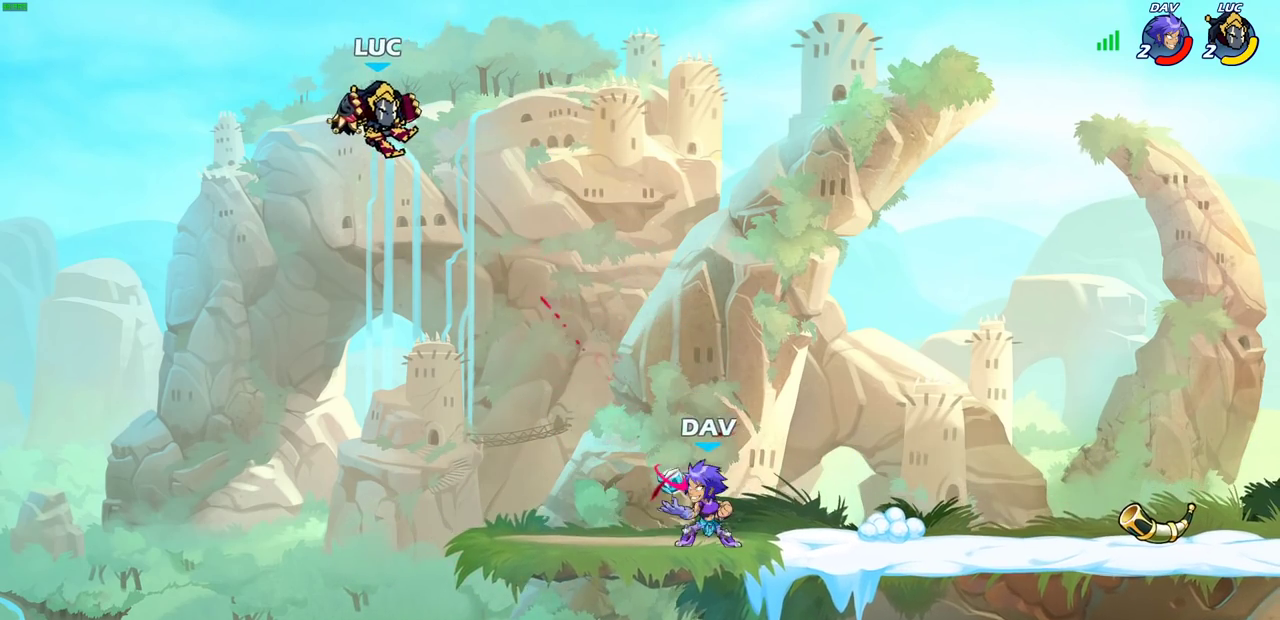
{"dt_ms": 600, "buttons": [], "left_stick": "right", "right_stick": "center", "events": [[100, "left_stick", "down"], [217, "left_stick", "down-right"], [550, "left_stick", "right"]]}
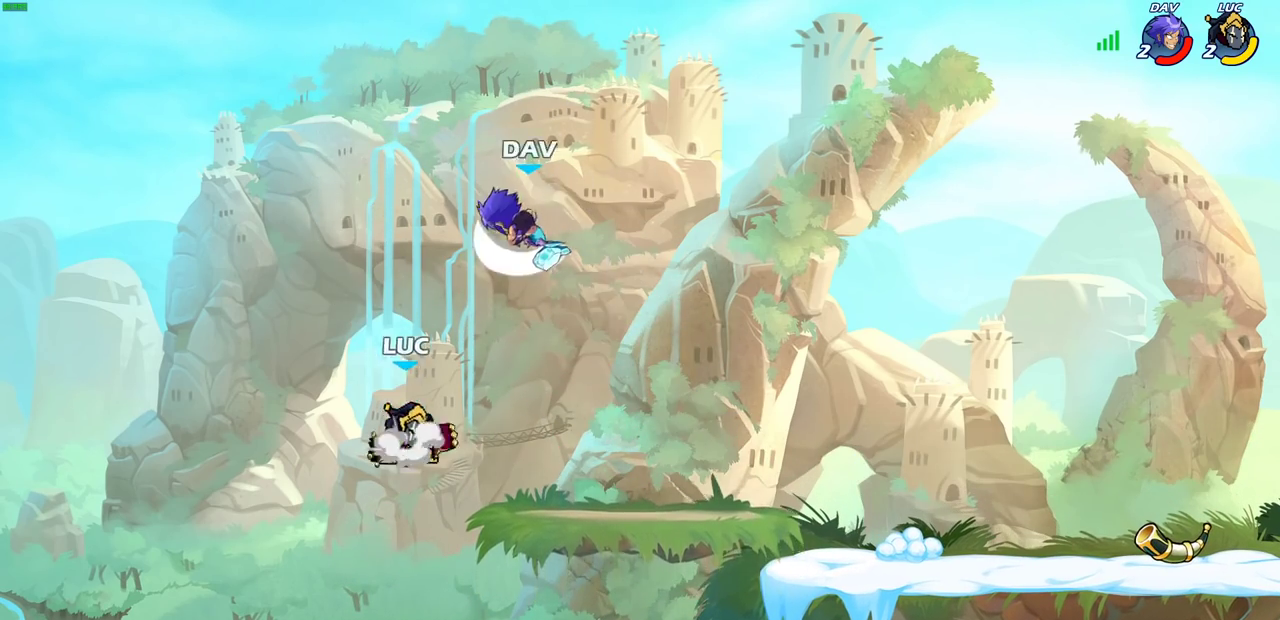
{"dt_ms": 500, "buttons": [], "left_stick": "center", "right_stick": "center", "events": [[17, "CROSS", "down"], [33, "left_stick", "up-right"], [150, "CROSS", "up"], [150, "left_stick", "up"], [217, "left_stick", "up-left"], [233, "CROSS", "down"], [317, "SQUARE", "down"], [350, "CROSS", "up"], [350, "left_stick", "center"], [383, "SQUARE", "up"]]}
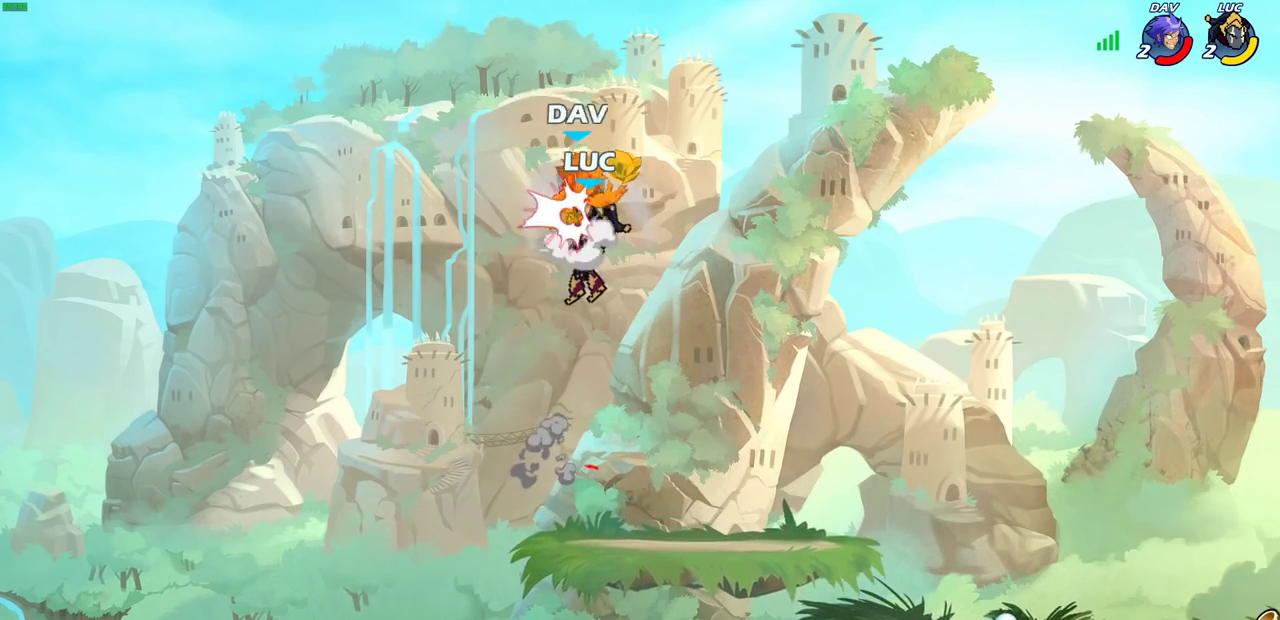
{"dt_ms": 400, "buttons": [], "left_stick": "right", "right_stick": "center", "events": [[367, "left_stick", "right"]]}
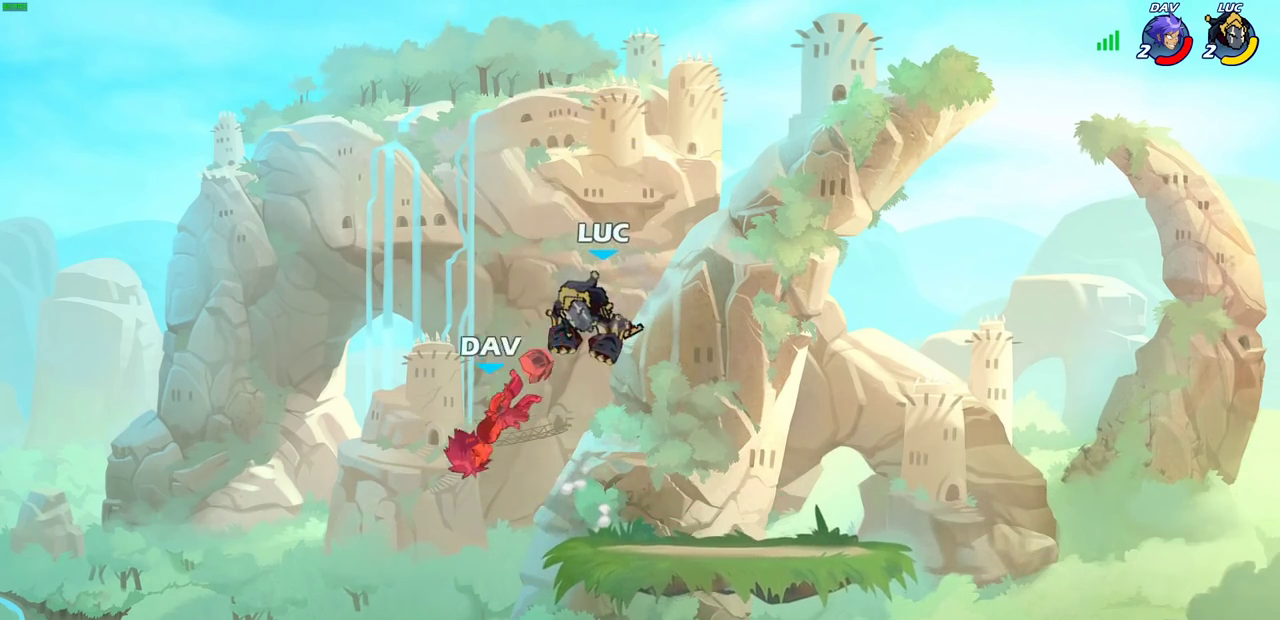
{"dt_ms": 600, "buttons": ["CROSS"], "left_stick": "center", "right_stick": "center", "events": [[217, "left_stick", "down-right"], [333, "left_stick", "center"], [383, "left_stick", "up-left"], [500, "left_stick", "center"], [600, "CROSS", "down"]]}
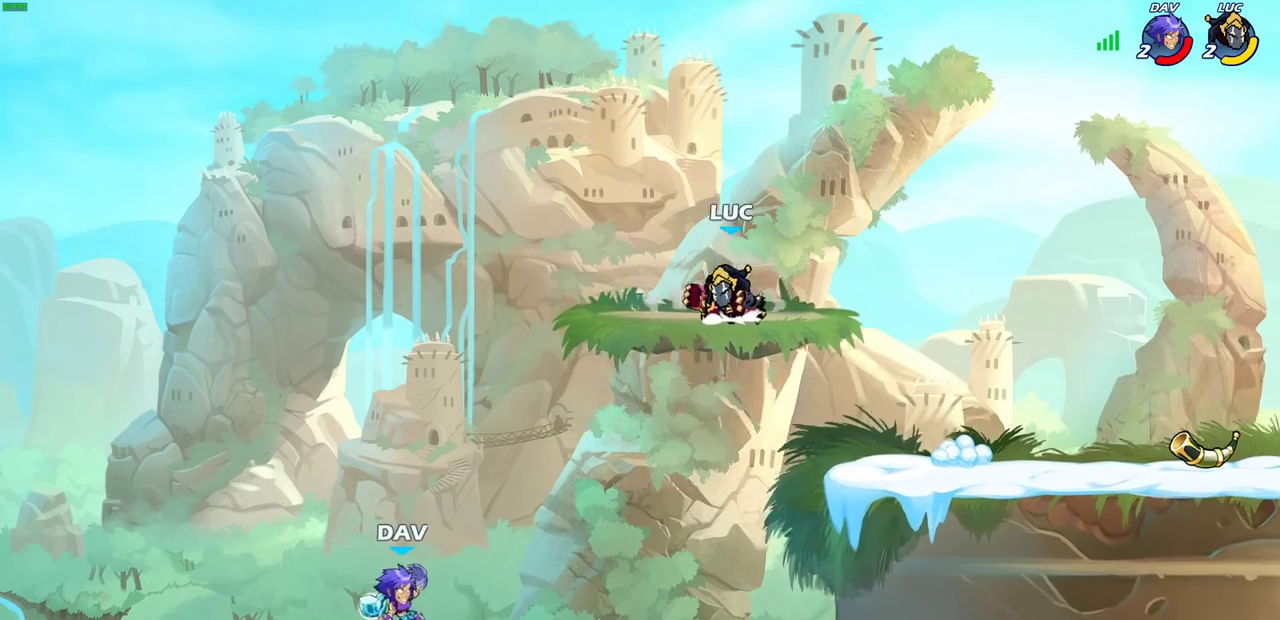
{"dt_ms": 500, "buttons": [], "left_stick": "up-right", "right_stick": "center"}
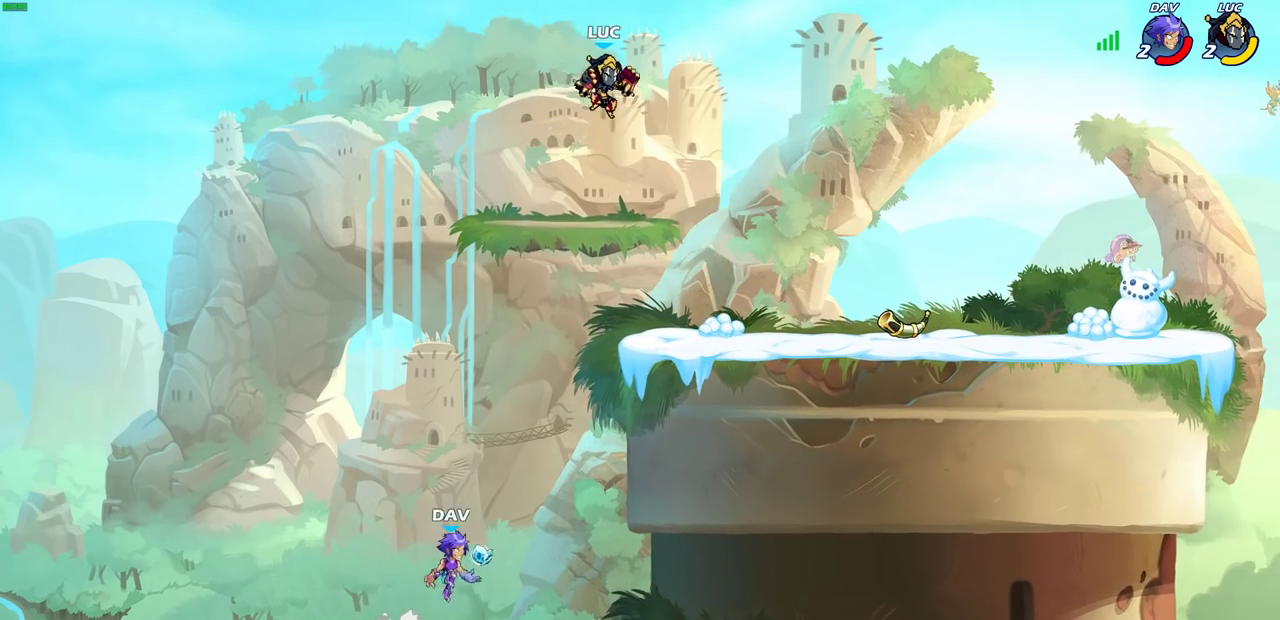
{"dt_ms": 500, "buttons": ["CIRCLE"], "left_stick": "down", "right_stick": "center"}
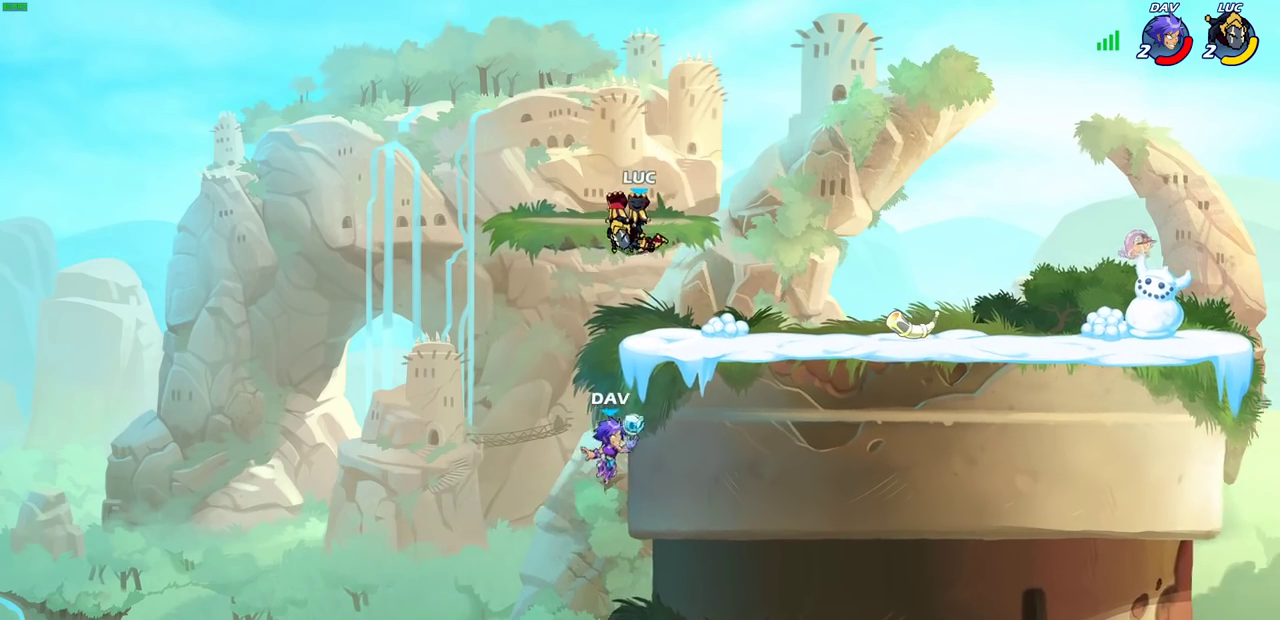
{"dt_ms": 300, "buttons": ["CIRCLE"], "left_stick": "down-left", "right_stick": "center", "events": [[100, "left_stick", "down-left"]]}
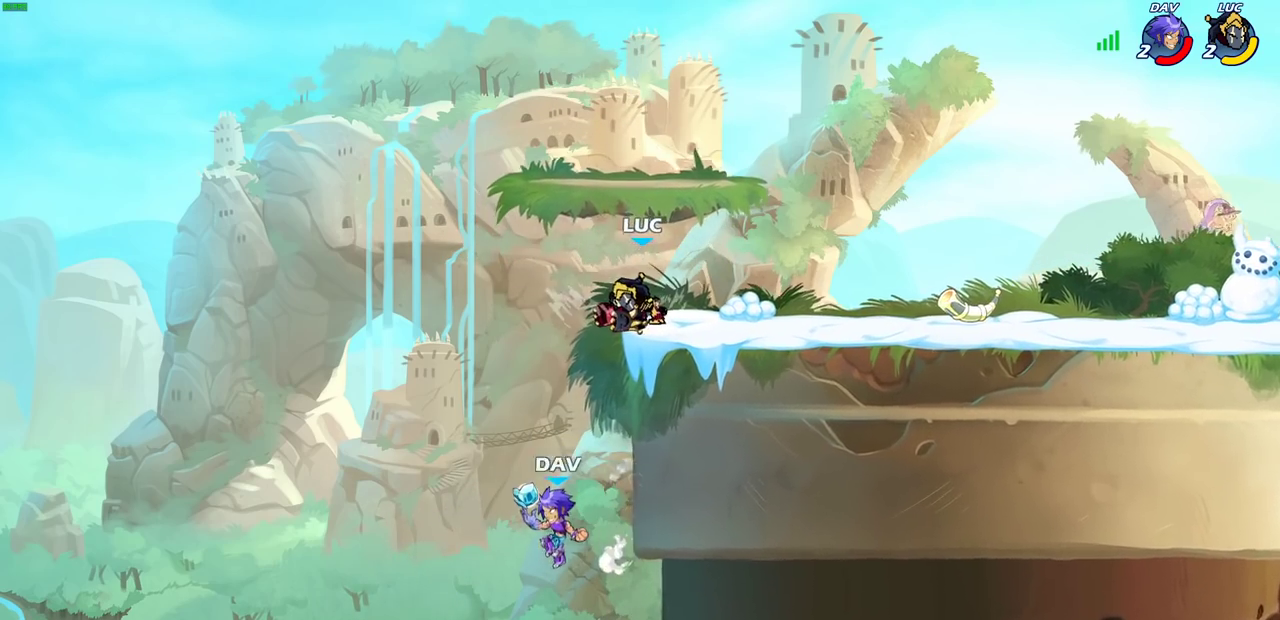
{"dt_ms": 800, "buttons": ["CIRCLE"], "left_stick": "down-right", "right_stick": "center", "events": [[183, "CIRCLE", "up"], [233, "left_stick", "center"], [300, "CROSS", "down"], [400, "CROSS", "up"], [517, "left_stick", "down-left"], [617, "CIRCLE", "down"], [617, "left_stick", "down"], [683, "left_stick", "down-right"]]}
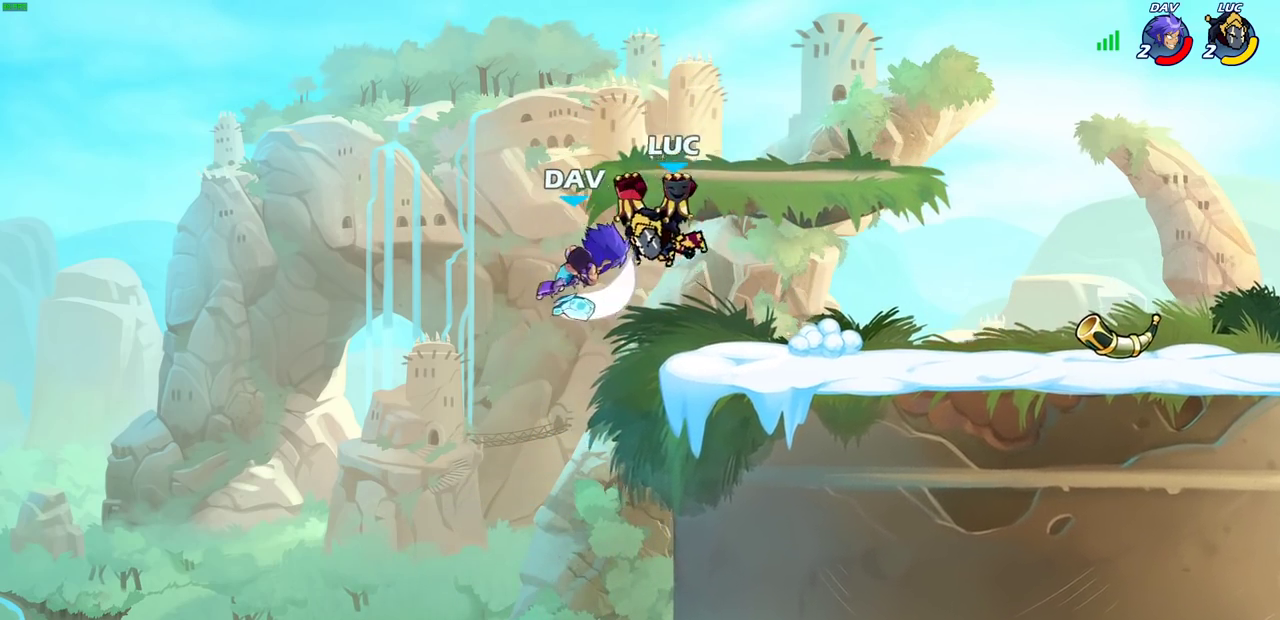
{"dt_ms": 400, "buttons": [], "left_stick": "center", "right_stick": "center", "events": [[83, "left_stick", "down-left"], [133, "CIRCLE", "up"], [133, "left_stick", "left"], [183, "left_stick", "center"]]}
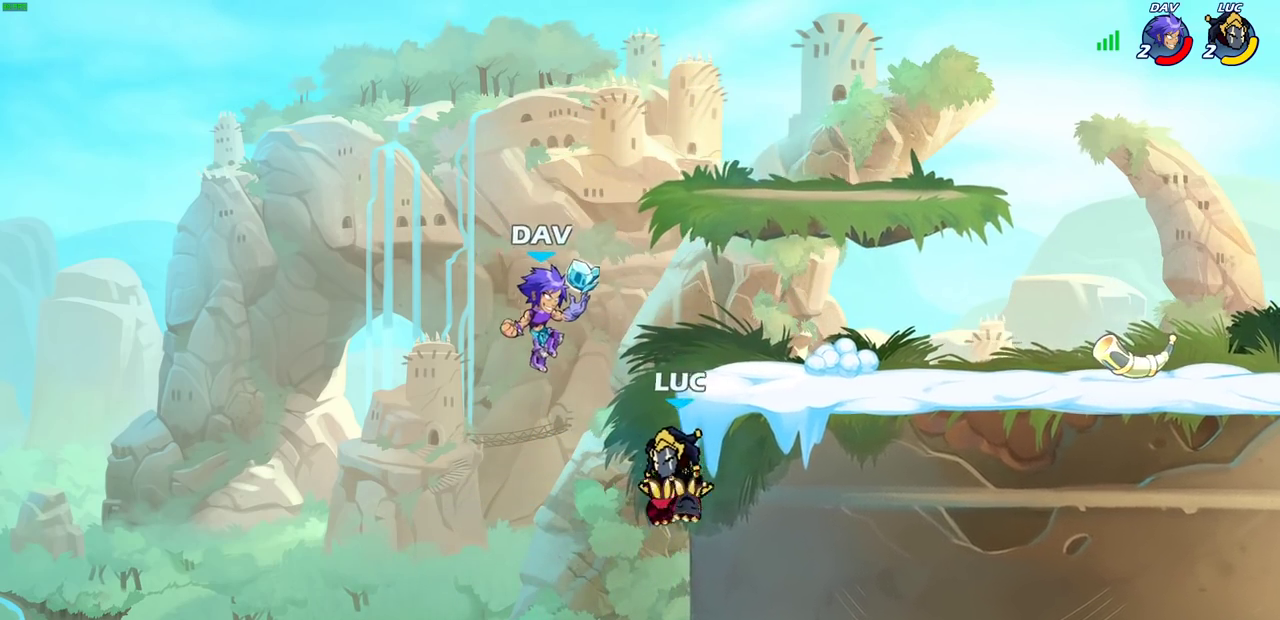
{"dt_ms": 300, "buttons": ["CROSS"], "left_stick": "center", "right_stick": "center", "events": [[300, "CROSS", "down"]]}
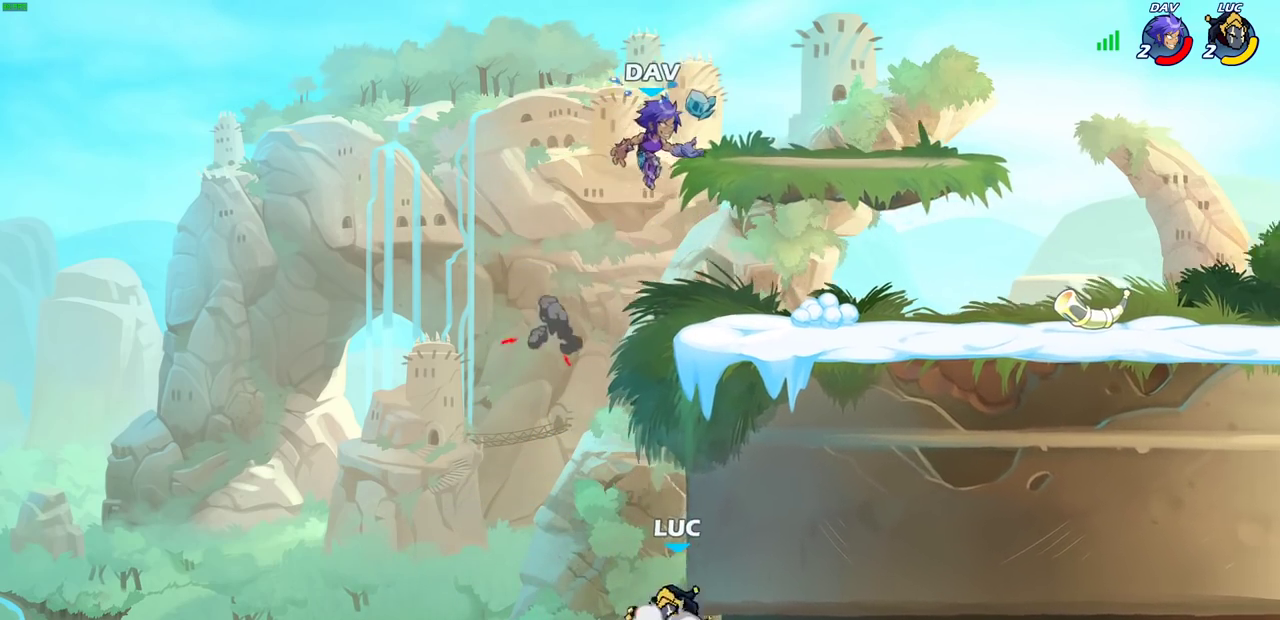
{"dt_ms": 700, "buttons": ["CIRCLE", "R2"], "left_stick": "center", "right_stick": "center", "events": [[83, "left_stick", "up-right"], [133, "CROSS", "up"], [183, "left_stick", "right"], [350, "CROSS", "down"], [350, "left_stick", "up"], [400, "left_stick", "up-right"], [450, "CROSS", "up"], [500, "left_stick", "right"], [550, "R2", "down"], [583, "left_stick", "center"], [633, "CIRCLE", "down"]]}
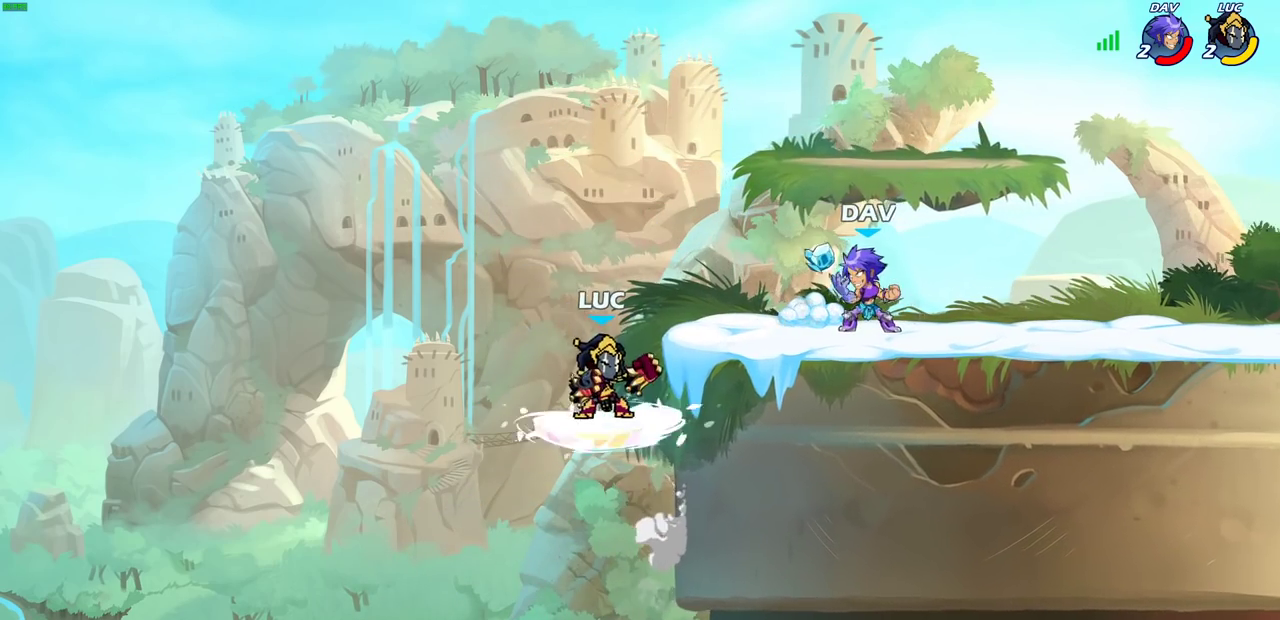
{"dt_ms": 500, "buttons": [], "left_stick": "center", "right_stick": "center", "events": [[17, "CIRCLE", "up"], [33, "R2", "up"]]}
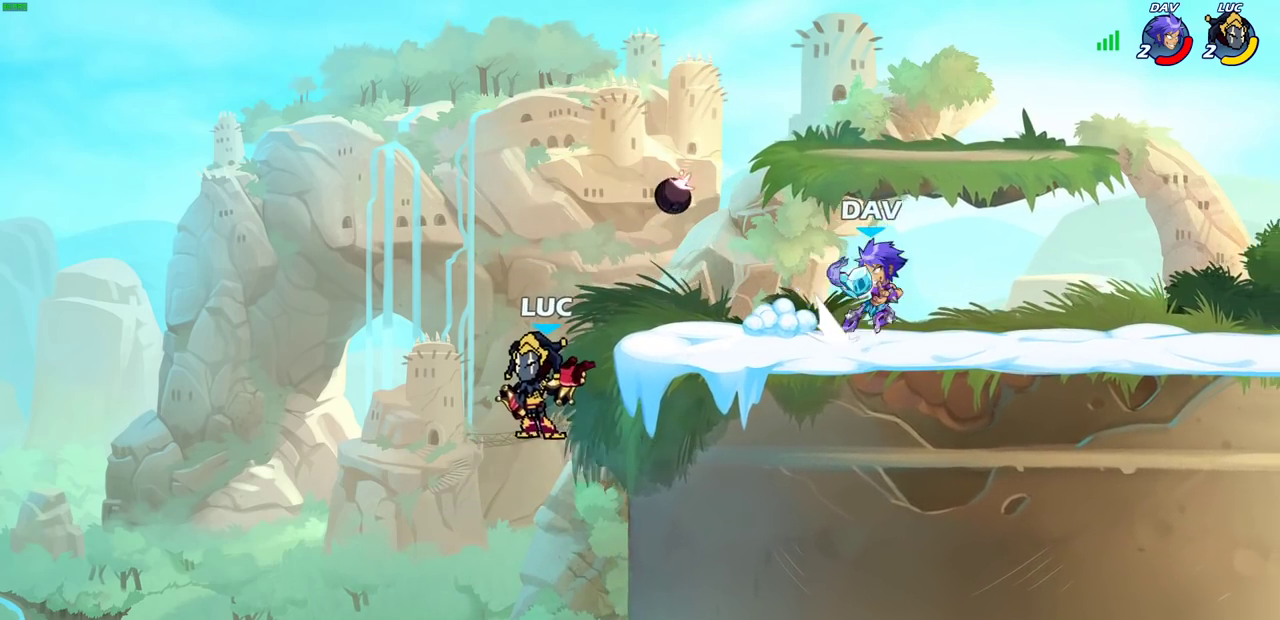
{"dt_ms": 300, "buttons": [], "left_stick": "right", "right_stick": "center", "events": [[67, "left_stick", "right"]]}
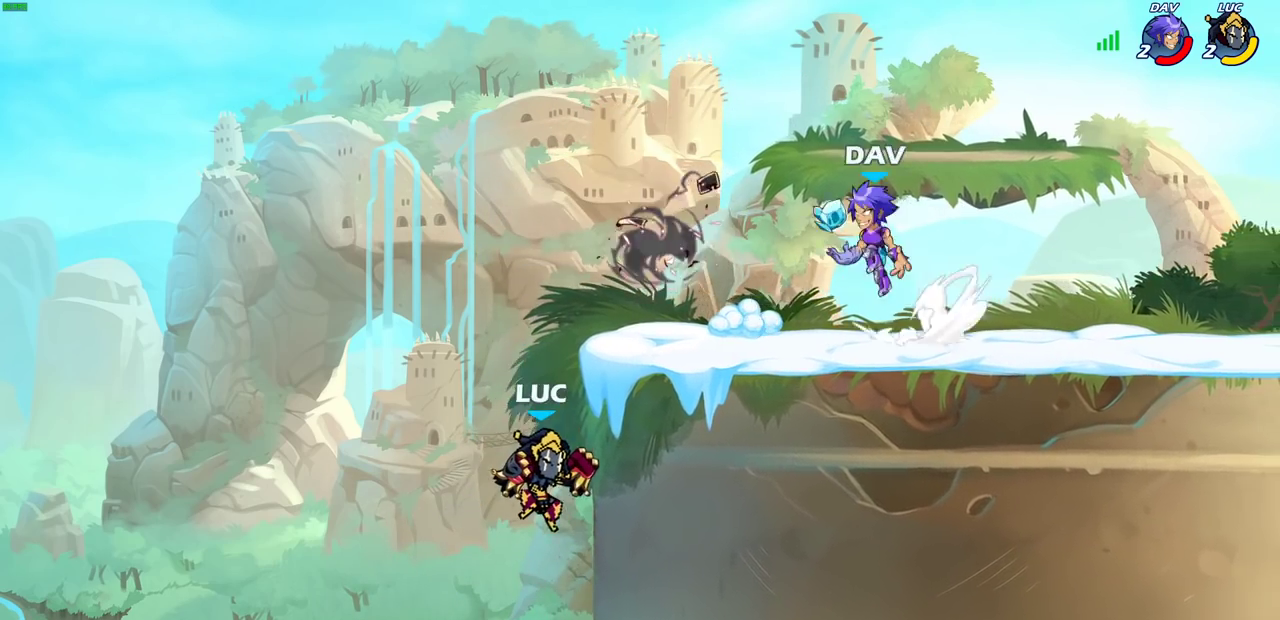
{"dt_ms": 700, "buttons": [], "left_stick": "right", "right_stick": "center", "events": [[250, "left_stick", "up-left"], [350, "left_stick", "left"], [417, "left_stick", "up-left"], [533, "left_stick", "up-right"], [617, "left_stick", "right"]]}
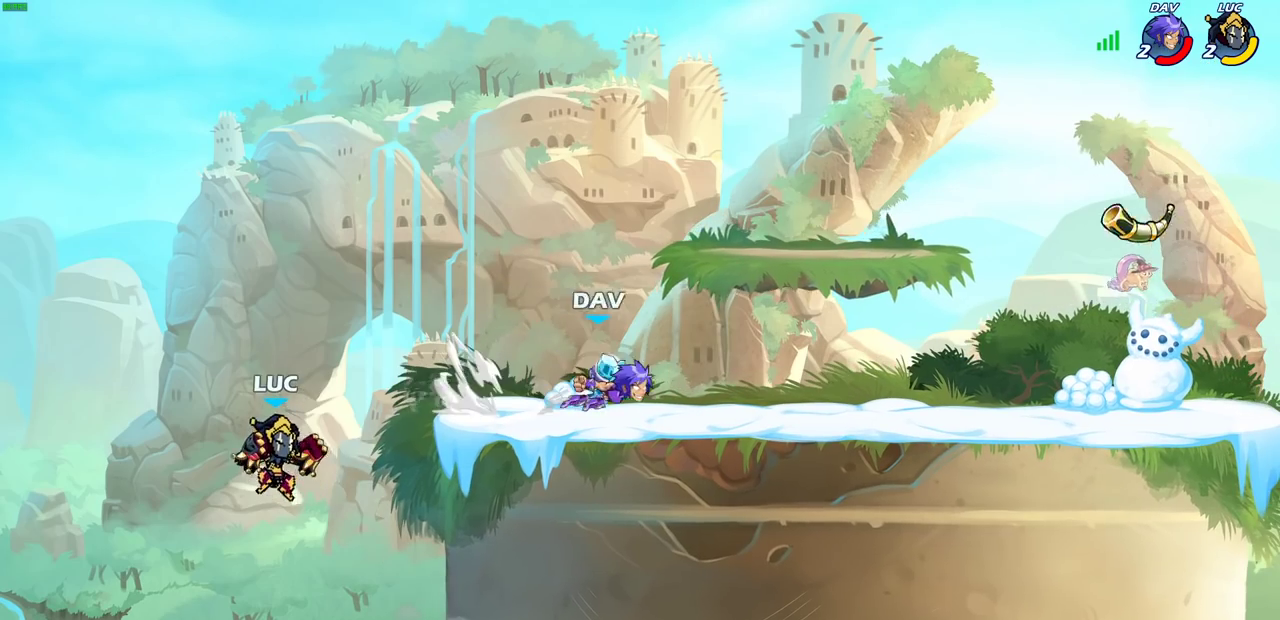
{"dt_ms": 500, "buttons": [], "left_stick": "right", "right_stick": "center", "events": []}
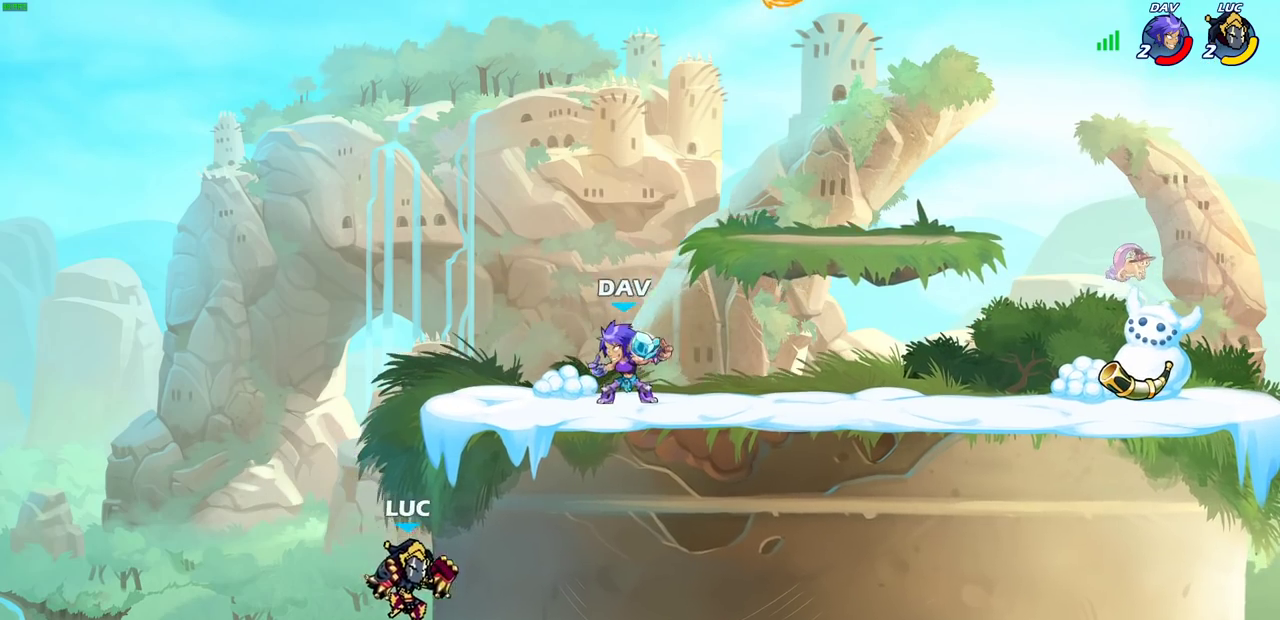
{"dt_ms": 700, "buttons": [], "left_stick": "down", "right_stick": "center", "events": [[83, "left_stick", "up"], [117, "CROSS", "down"], [217, "CROSS", "up"], [300, "left_stick", "up-right"], [500, "left_stick", "center"], [550, "left_stick", "left"], [650, "left_stick", "down-left"], [700, "left_stick", "down"]]}
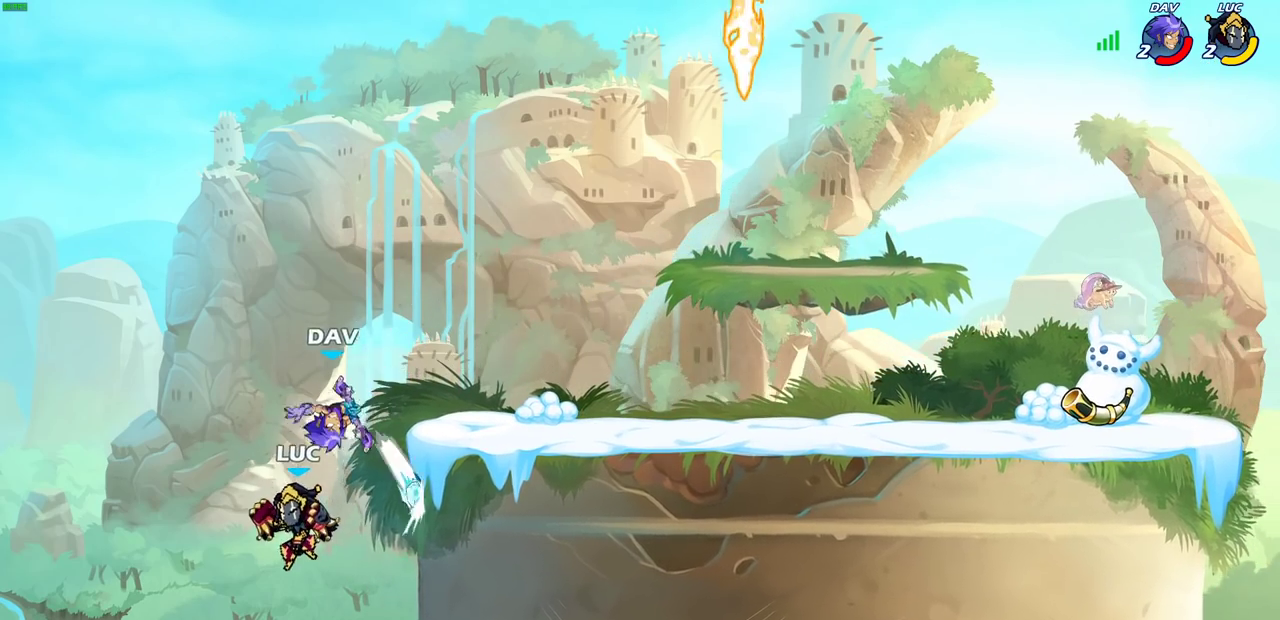
{"dt_ms": 300, "buttons": [], "left_stick": "right", "right_stick": "center", "events": [[67, "left_stick", "down-right"], [117, "left_stick", "right"]]}
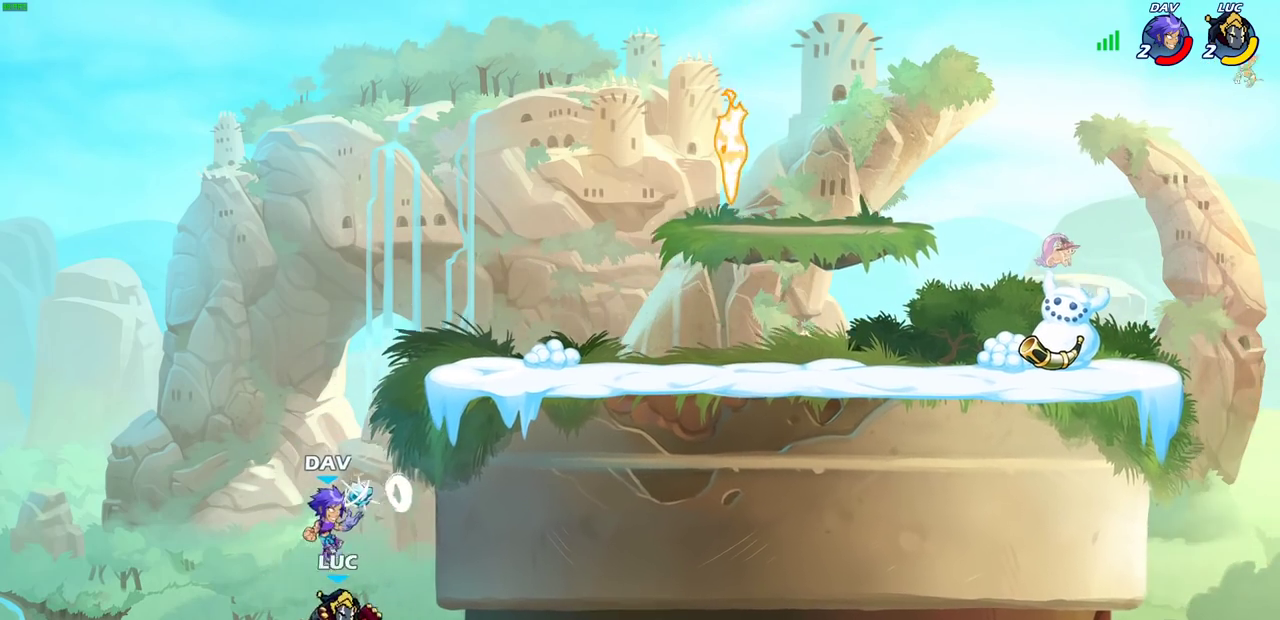
{"dt_ms": 700, "buttons": [], "left_stick": "down-left", "right_stick": "center", "events": [[17, "CROSS", "down"], [17, "left_stick", "up-right"], [83, "SQUARE", "down"], [117, "CROSS", "up"], [117, "left_stick", "up-left"], [167, "SQUARE", "up"], [167, "left_stick", "down-left"], [233, "left_stick", "left"], [300, "left_stick", "right"], [633, "left_stick", "down-left"]]}